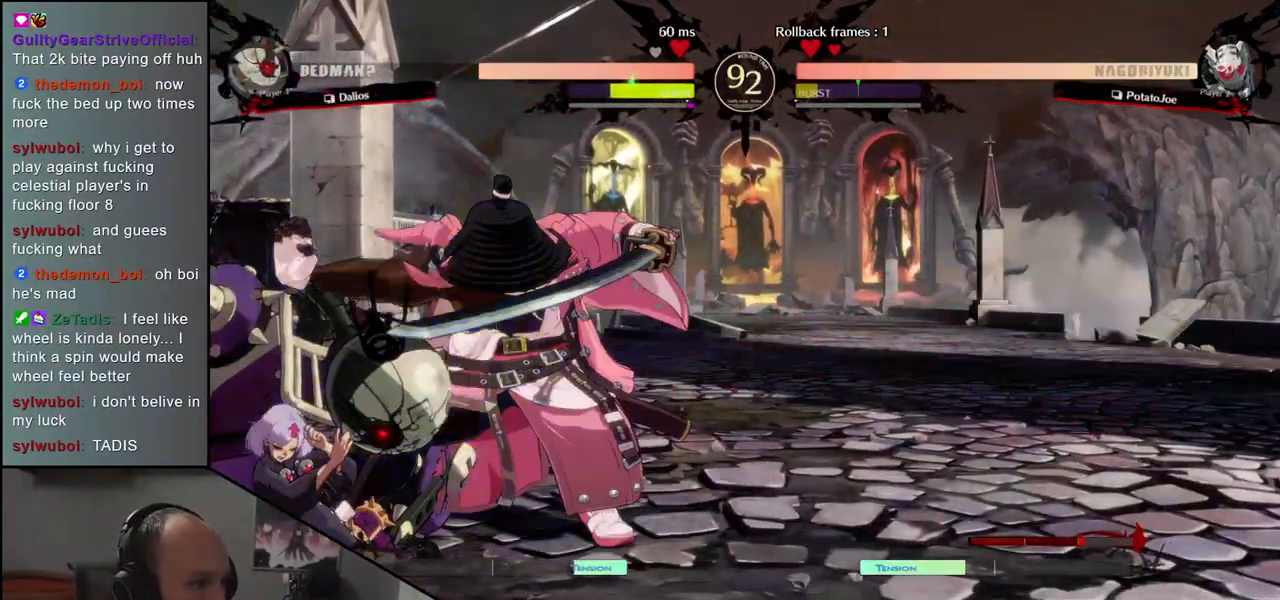
Gameplay with a controller (arcade stick); each line is a JSON object with the inputs held at the frame after it (dt_ms = milliseconds from this image to that frame). "events" lists button and stick changes between this image and that frame as [ms after this image, input, new state], when the widget could be followed in between. Not read: L3 R3.
{"dt_ms": 500, "buttons": [], "left_stick": "down-left", "events": [[50, "left_stick", "down-left"], [117, "left_stick", "left"], [350, "R1", "down"], [433, "left_stick", "down-left"], [450, "R1", "up"]]}
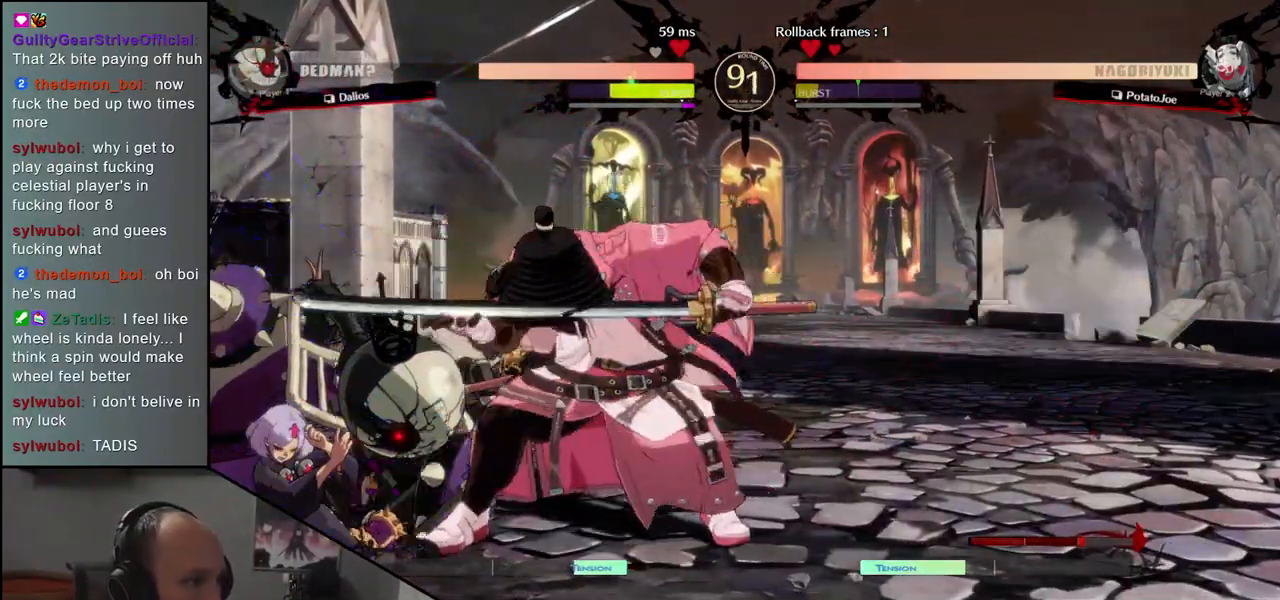
{"dt_ms": 500, "buttons": [], "left_stick": "left", "events": [[33, "left_stick", "center"], [100, "R1", "down"], [200, "R1", "up"], [317, "R1", "down"], [417, "R1", "up"], [483, "left_stick", "left"]]}
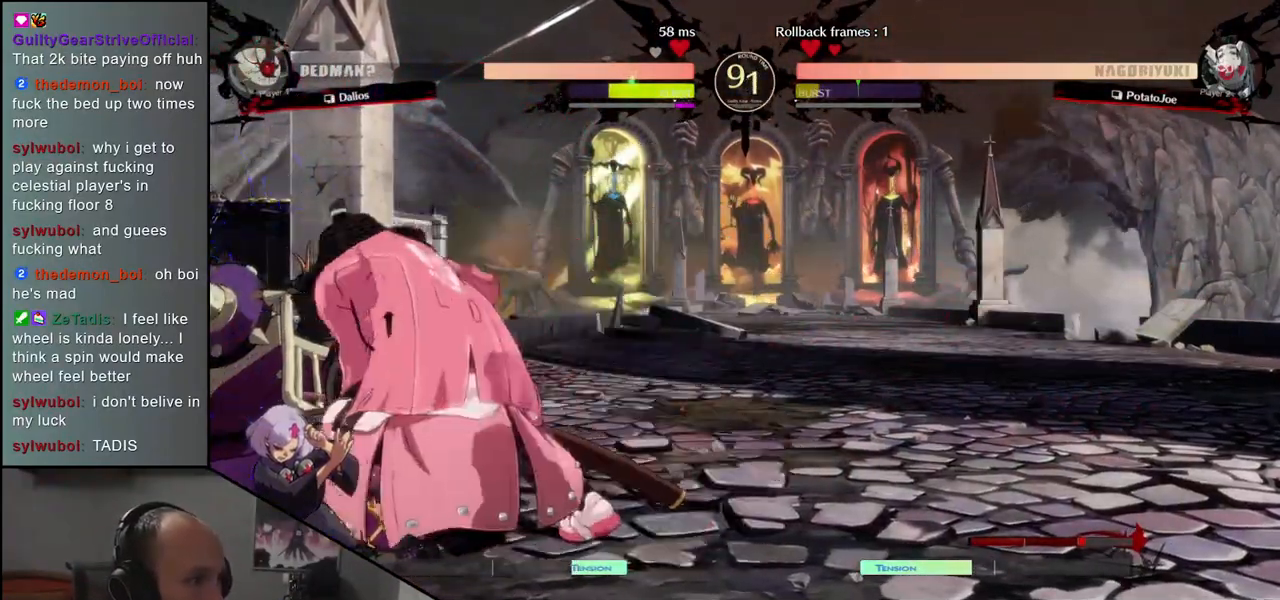
{"dt_ms": 500, "buttons": [], "left_stick": "left", "events": [[117, "left_stick", "down"], [200, "CROSS", "down"], [267, "left_stick", "left"], [283, "CROSS", "up"]]}
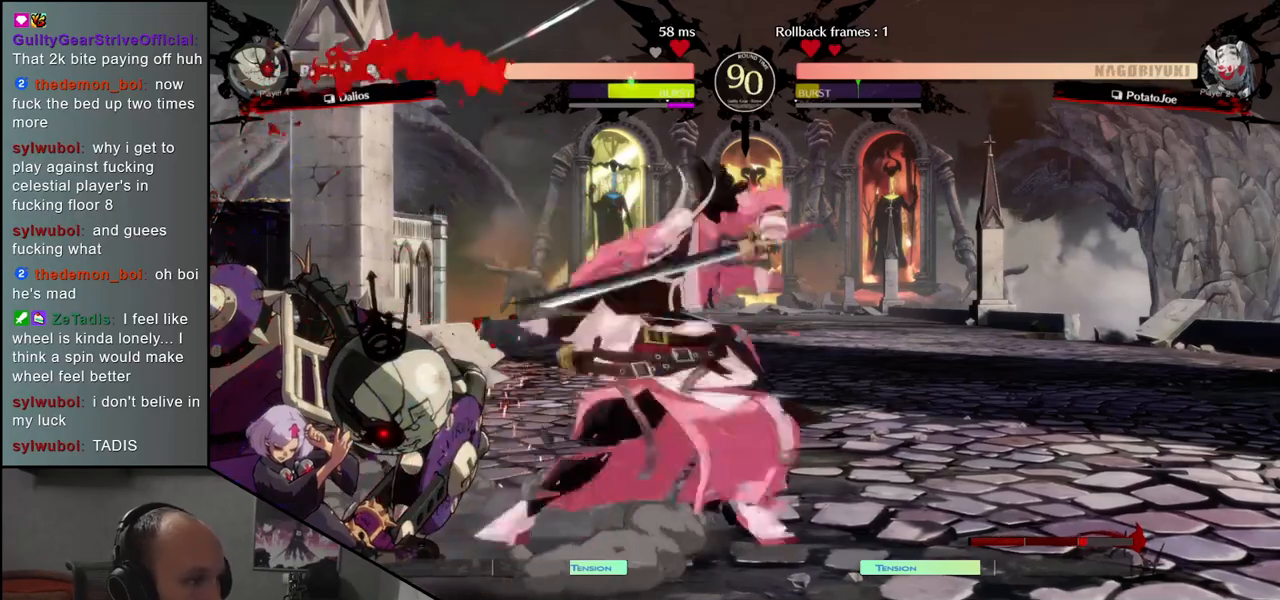
{"dt_ms": 500, "buttons": ["R1"], "left_stick": "center", "events": [[17, "R1", "down"], [83, "left_stick", "center"], [100, "R1", "up"], [217, "R1", "down"], [283, "R1", "up"], [400, "R1", "down"]]}
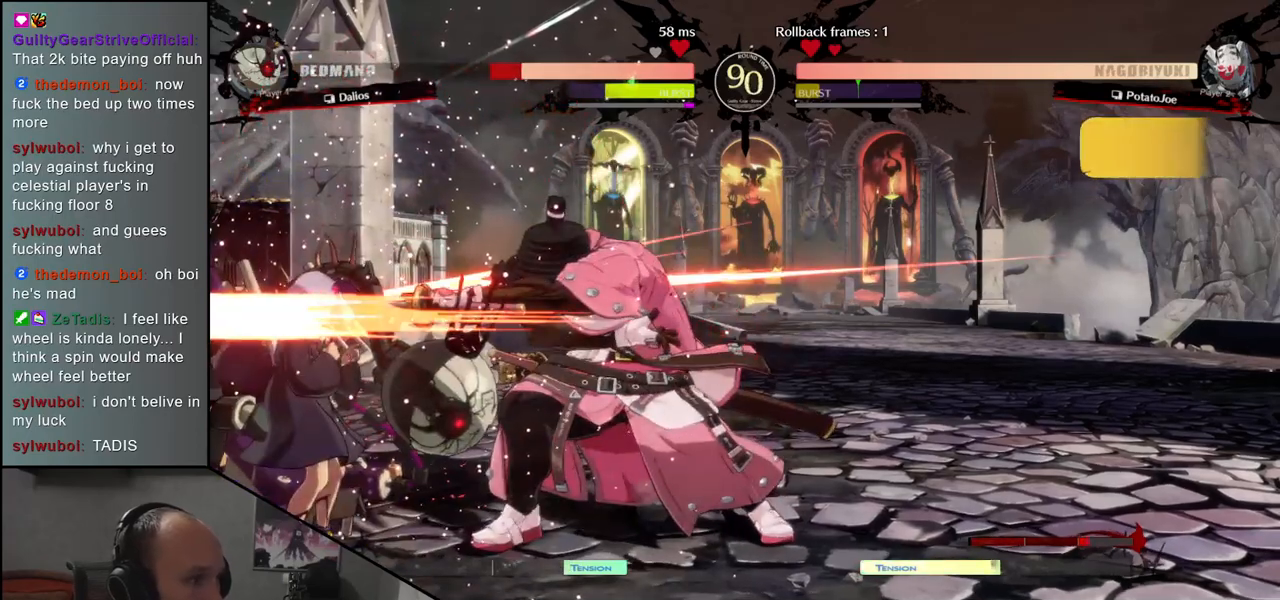
{"dt_ms": 500, "buttons": [], "left_stick": "center", "events": [[17, "R1", "up"], [167, "R1", "down"], [267, "R1", "up"], [367, "R1", "down"], [450, "R1", "up"]]}
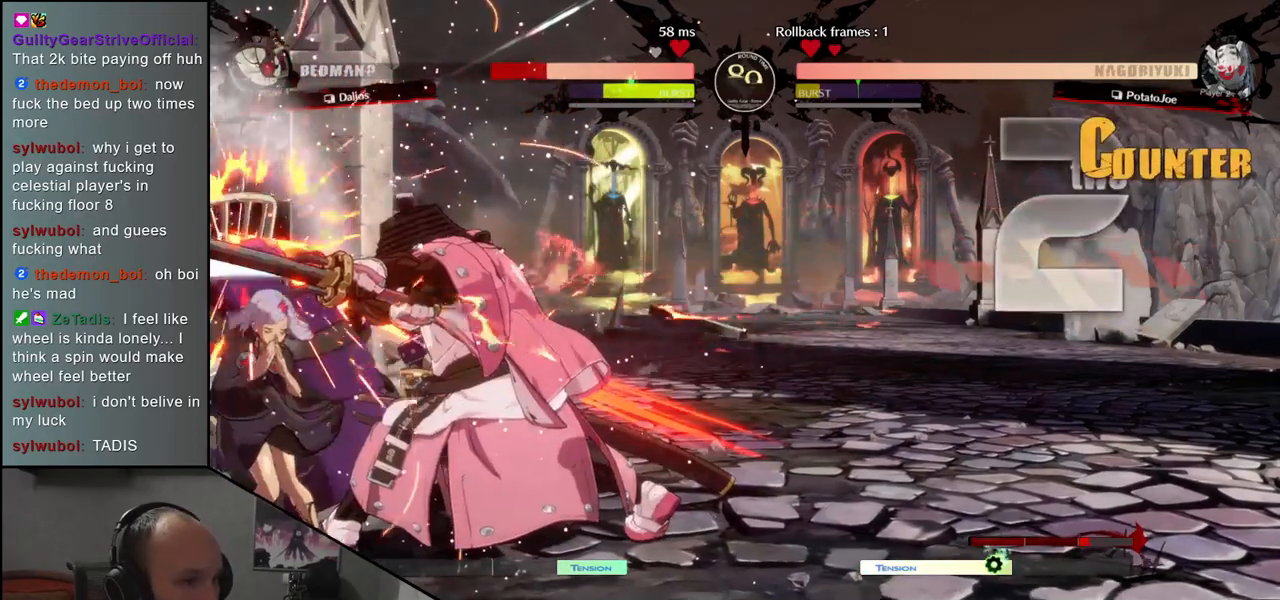
{"dt_ms": 500, "buttons": [], "left_stick": "left", "events": [[167, "left_stick", "left"], [300, "CIRCLE", "down"], [300, "L1", "down"], [317, "R1", "down"], [317, "TRIANGLE", "down"], [433, "R1", "up"], [450, "L1", "up"], [450, "TRIANGLE", "up"], [467, "CIRCLE", "up"]]}
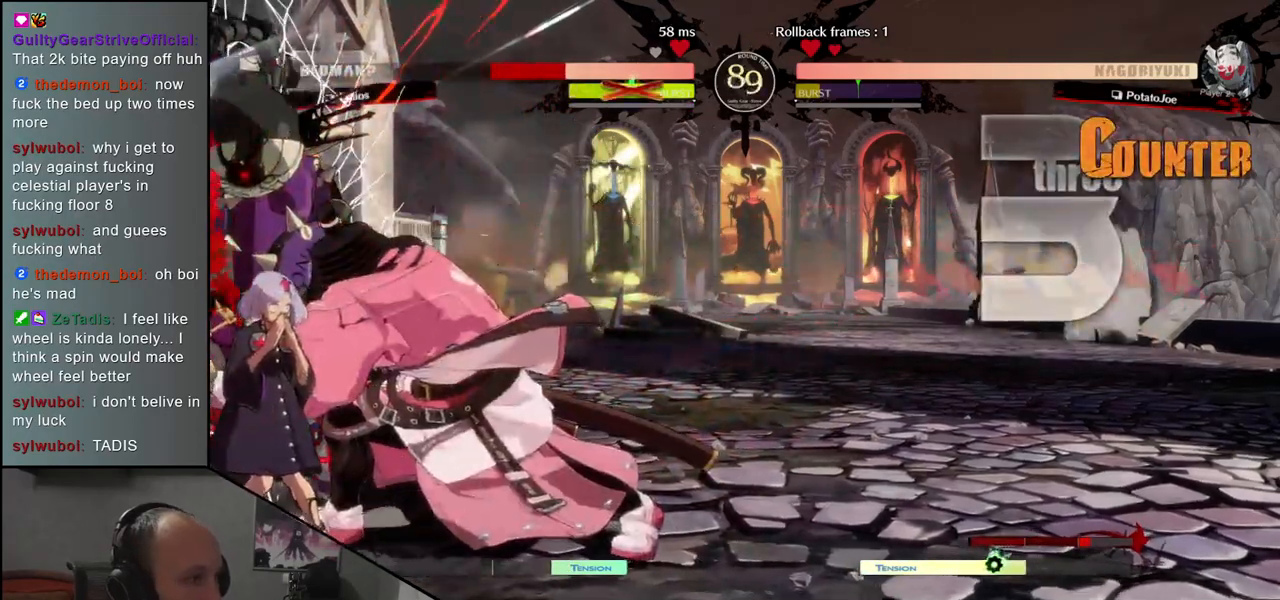
{"dt_ms": 500, "buttons": [], "left_stick": "left", "events": []}
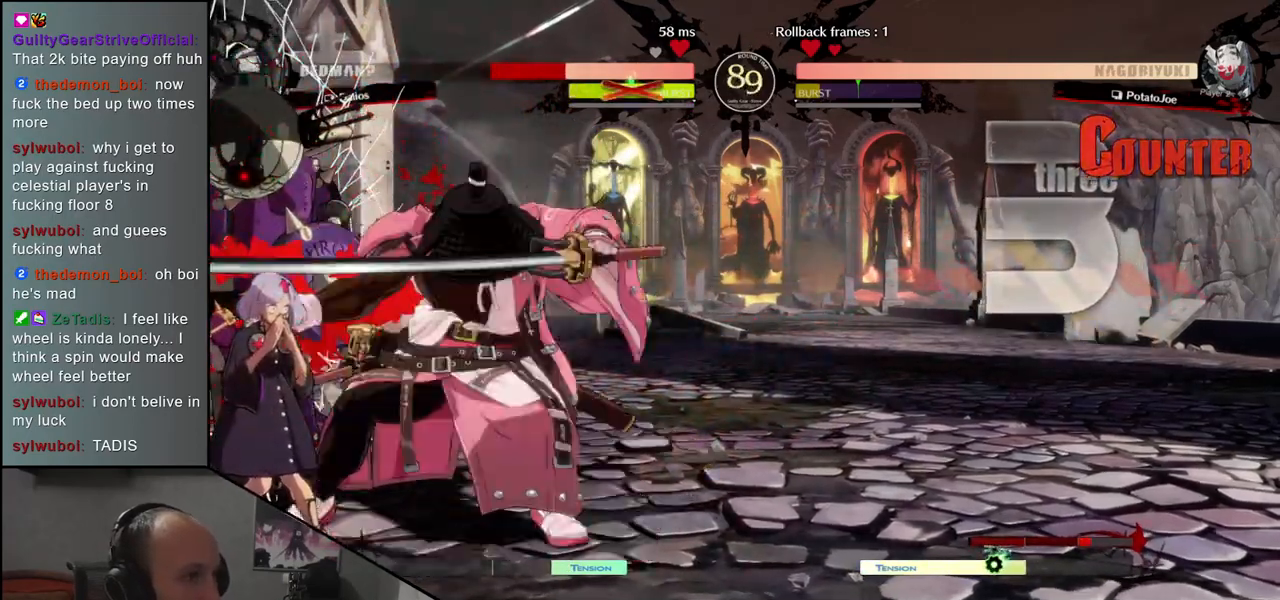
{"dt_ms": 500, "buttons": [], "left_stick": "left", "events": []}
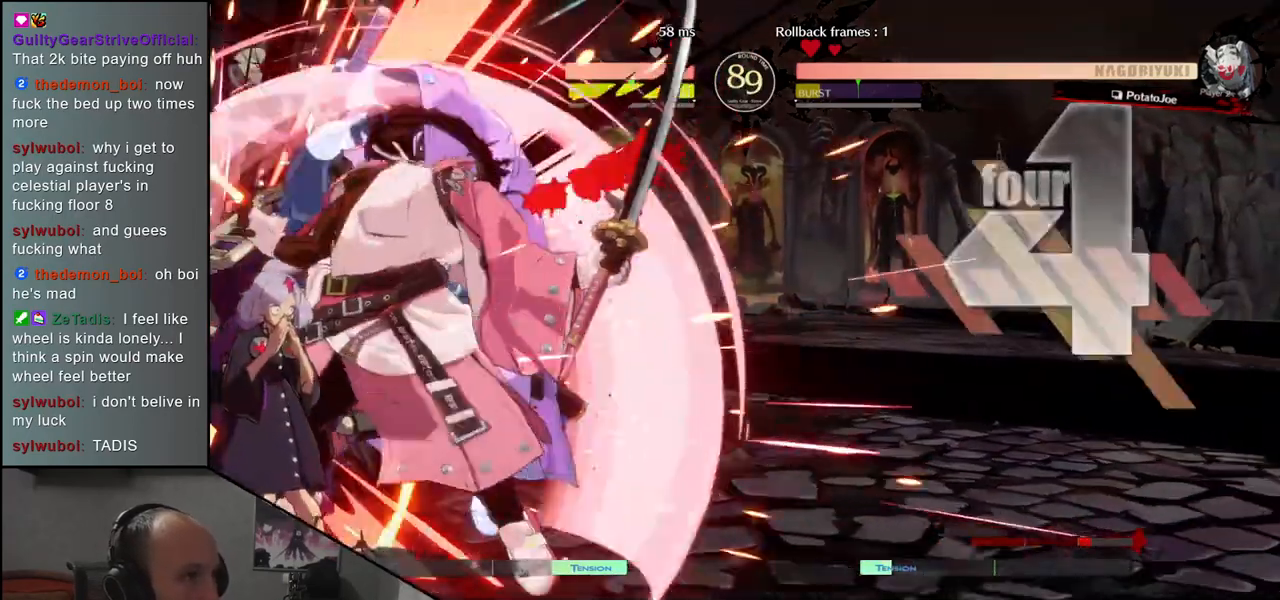
{"dt_ms": 500, "buttons": [], "left_stick": "left", "events": [[200, "L1", "down"], [333, "L1", "up"]]}
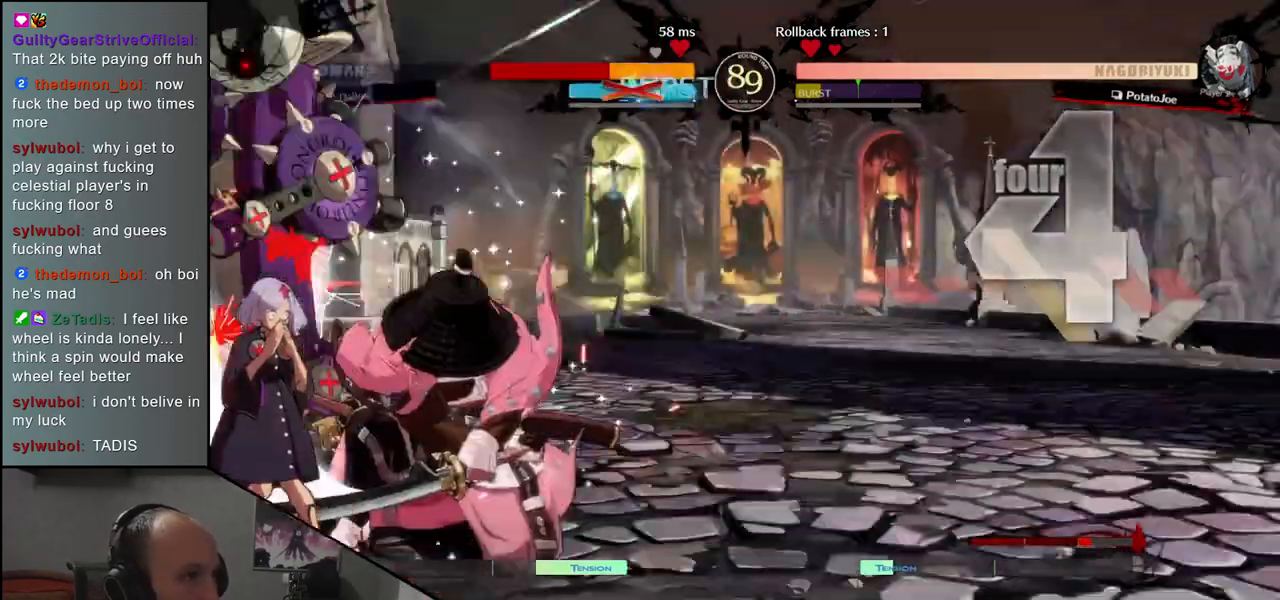
{"dt_ms": 500, "buttons": ["L1"], "left_stick": "left", "events": [[433, "L1", "down"]]}
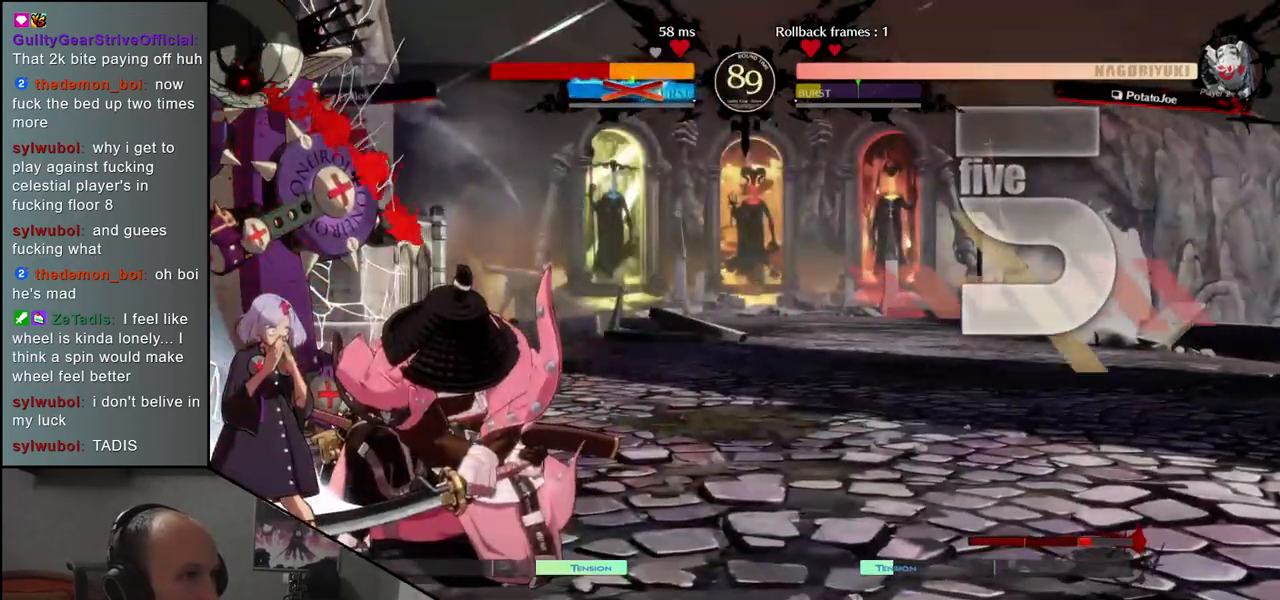
{"dt_ms": 500, "buttons": [], "left_stick": "left", "events": [[17, "L1", "up"], [117, "L1", "down"], [183, "L1", "up"], [283, "L1", "down"], [333, "L1", "up"], [417, "L1", "down"], [467, "L1", "up"]]}
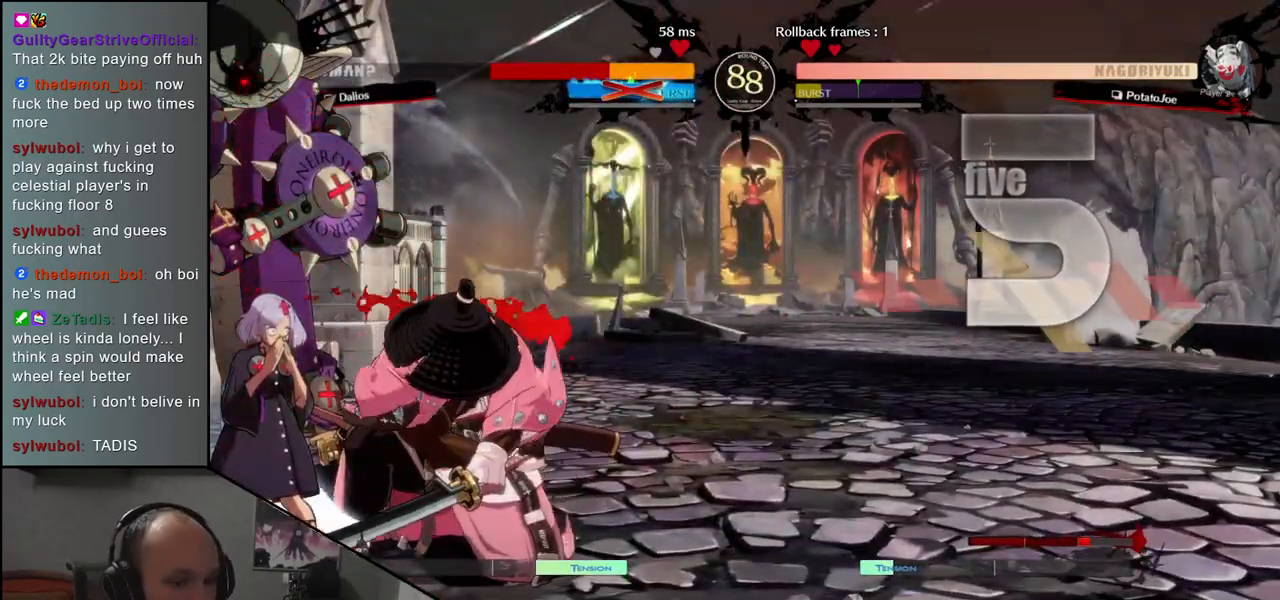
{"dt_ms": 500, "buttons": ["L1"], "left_stick": "left", "events": [[50, "L1", "down"], [117, "L1", "up"], [200, "L1", "down"], [250, "L1", "up"], [333, "L1", "down"], [400, "L1", "up"], [483, "L1", "down"]]}
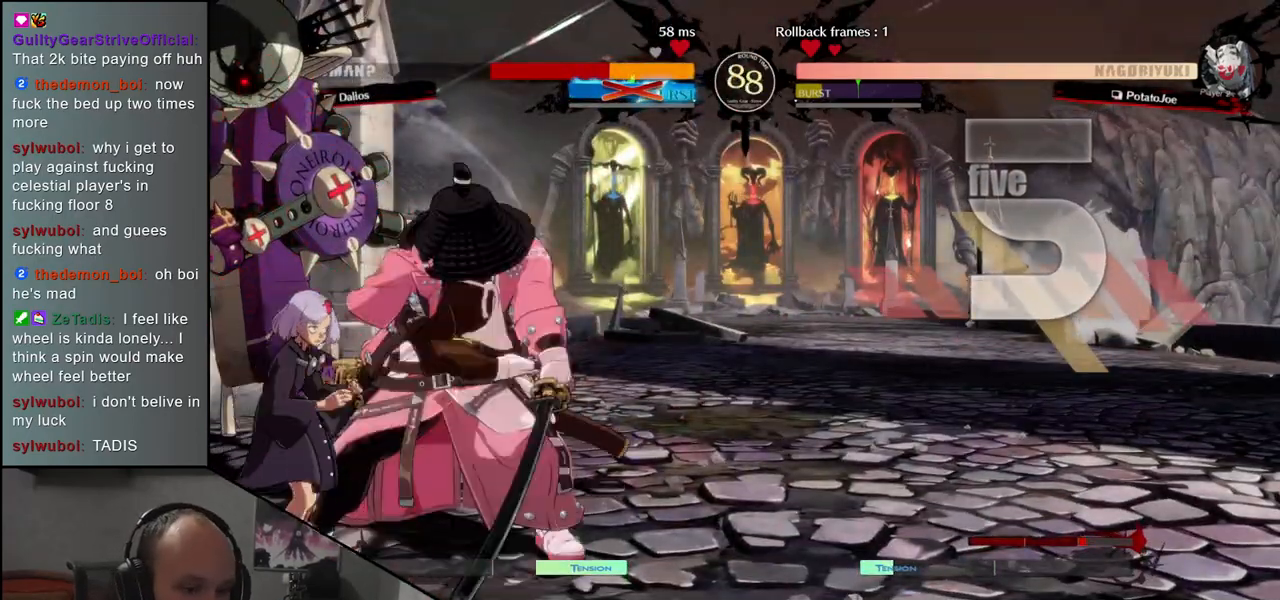
{"dt_ms": 500, "buttons": [], "left_stick": "left", "events": [[17, "L1", "up"], [117, "L1", "down"], [167, "L1", "up"], [250, "L1", "down"], [300, "L1", "up"], [367, "L1", "down"], [450, "L1", "up"]]}
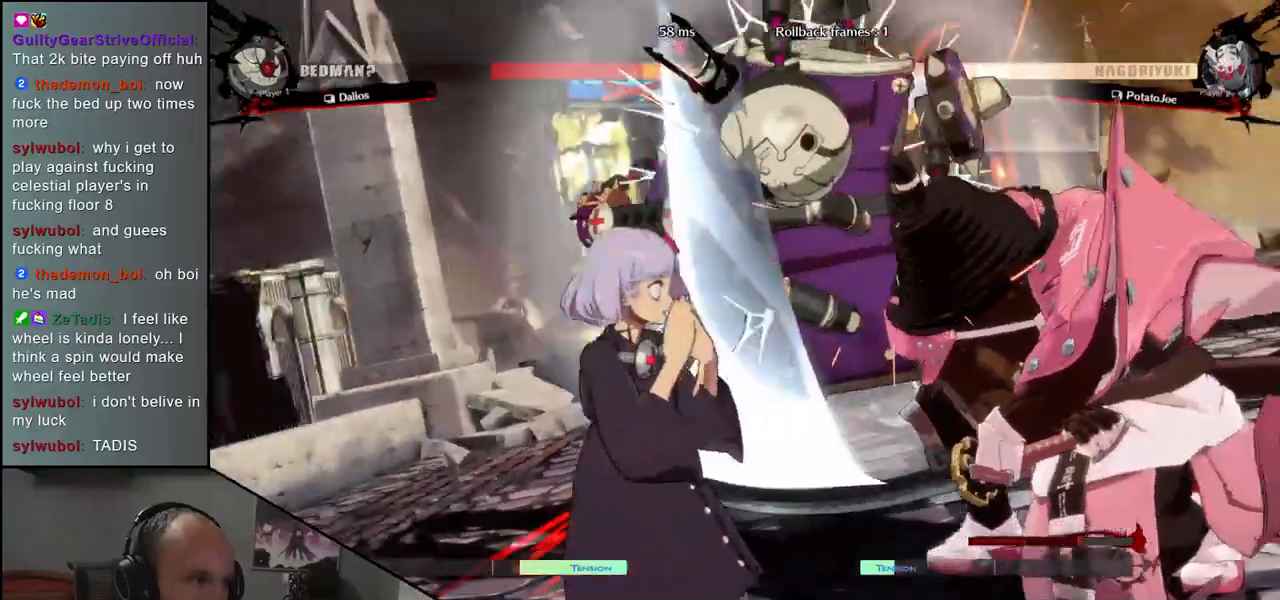
{"dt_ms": 500, "buttons": [], "left_stick": "center", "events": [[83, "left_stick", "center"]]}
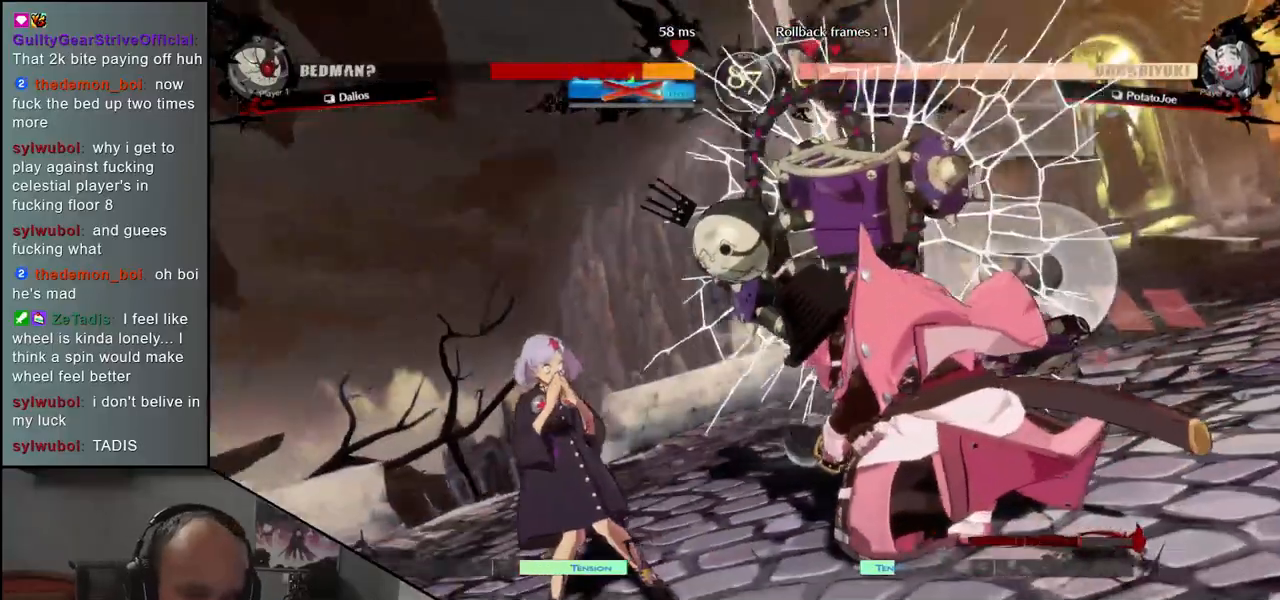
{"dt_ms": 500, "buttons": [], "left_stick": "center", "events": []}
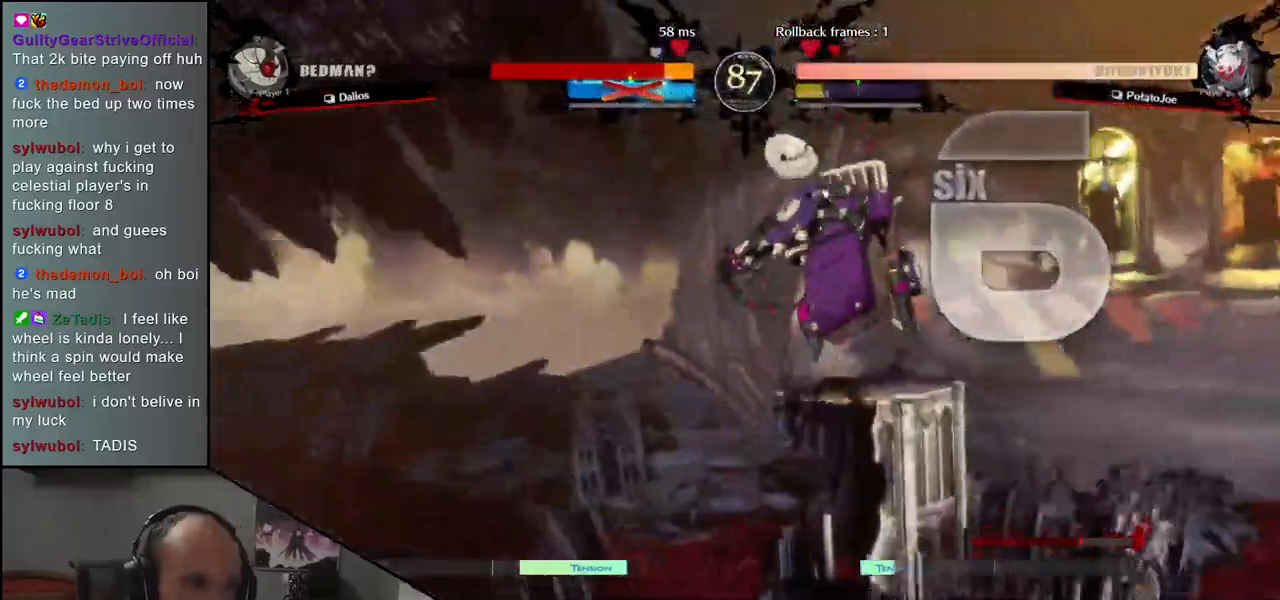
{"dt_ms": 500, "buttons": [], "left_stick": "center", "events": [[283, "left_stick", "right"], [400, "left_stick", "center"]]}
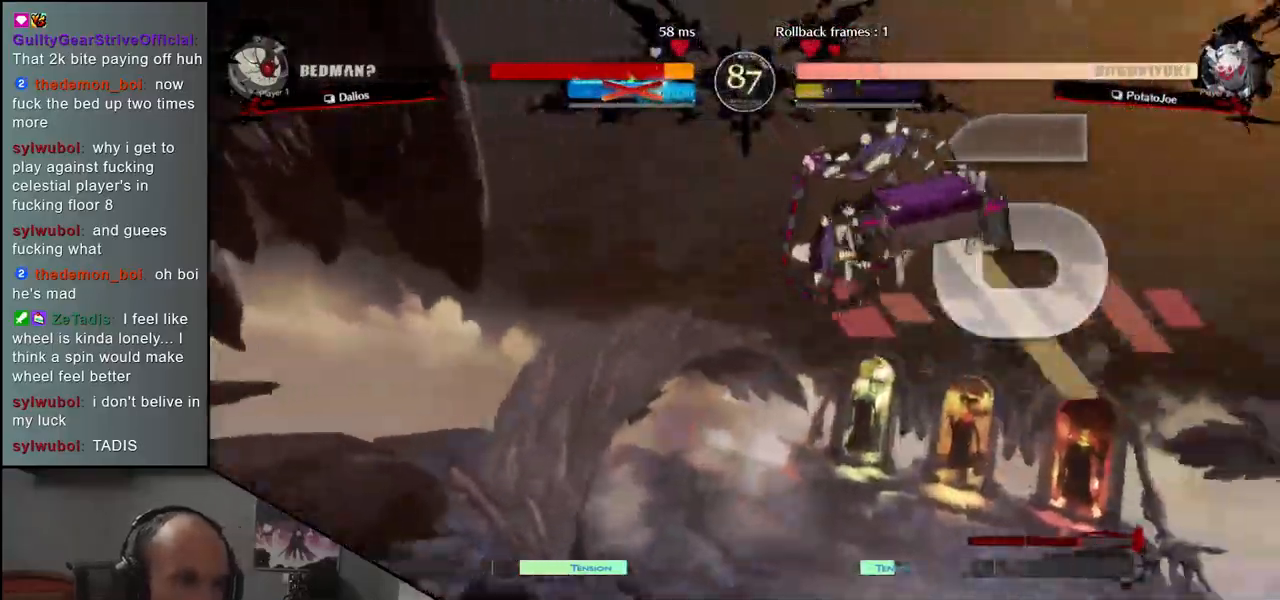
{"dt_ms": 500, "buttons": [], "left_stick": "center", "events": []}
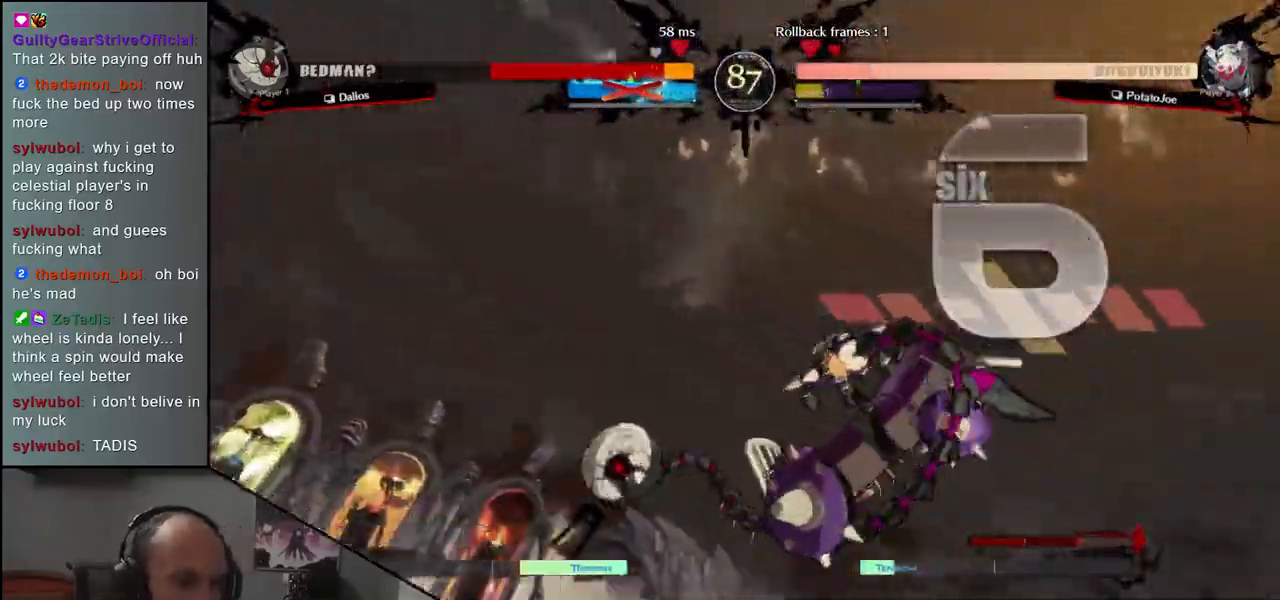
{"dt_ms": 500, "buttons": [], "left_stick": "center", "events": []}
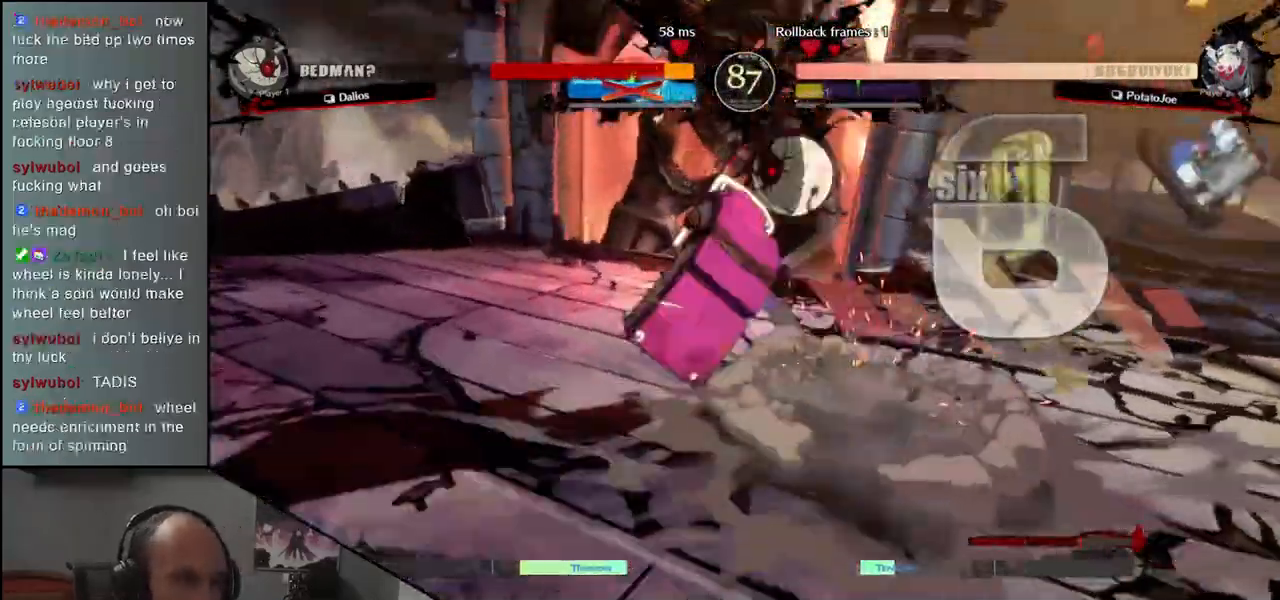
{"dt_ms": 500, "buttons": [], "left_stick": "right", "events": [[400, "left_stick", "right"]]}
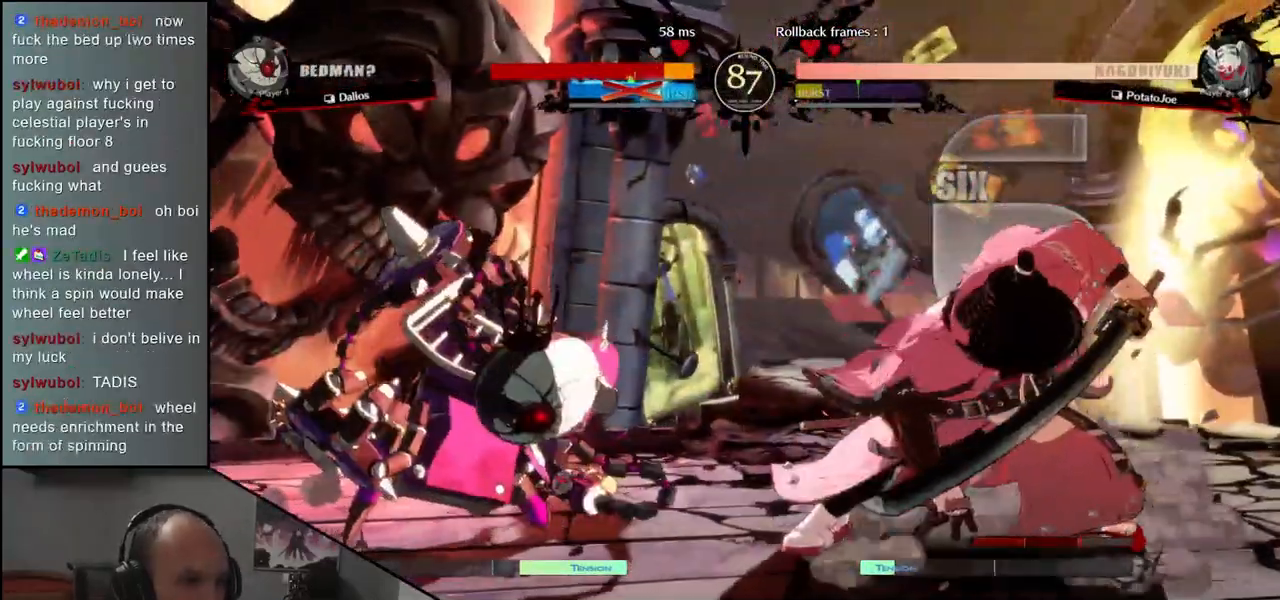
{"dt_ms": 1000, "buttons": [], "left_stick": "right"}
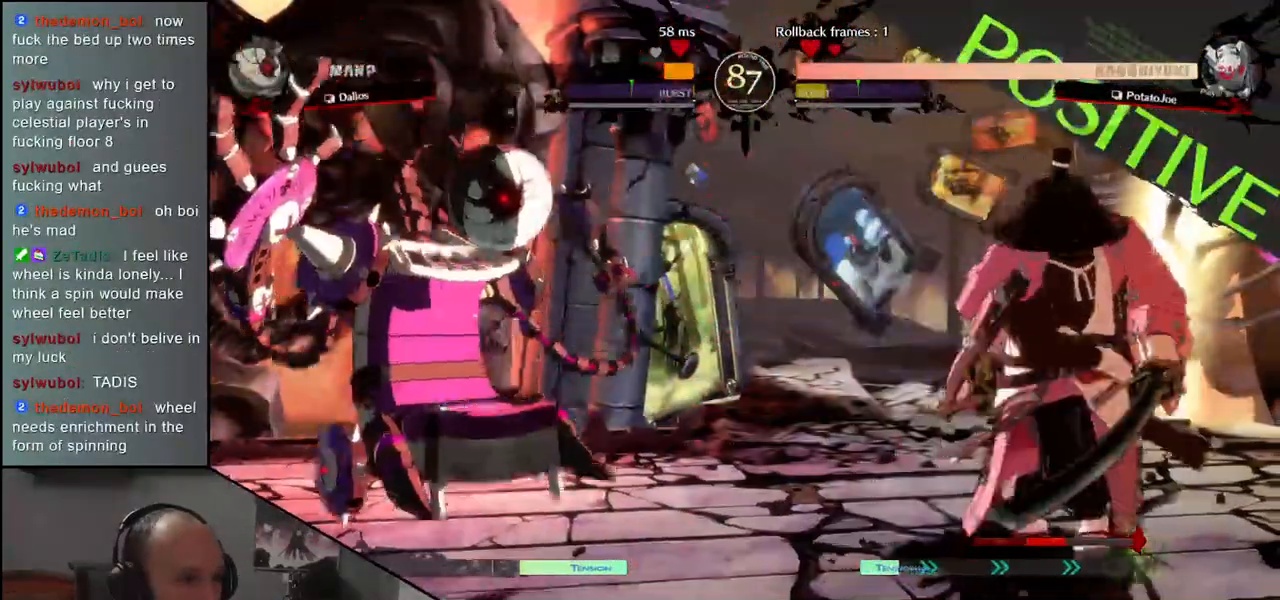
{"dt_ms": 500, "buttons": [], "left_stick": "right", "events": [[67, "left_stick", "down-right"], [117, "L1", "down"], [233, "L1", "up"], [400, "left_stick", "right"]]}
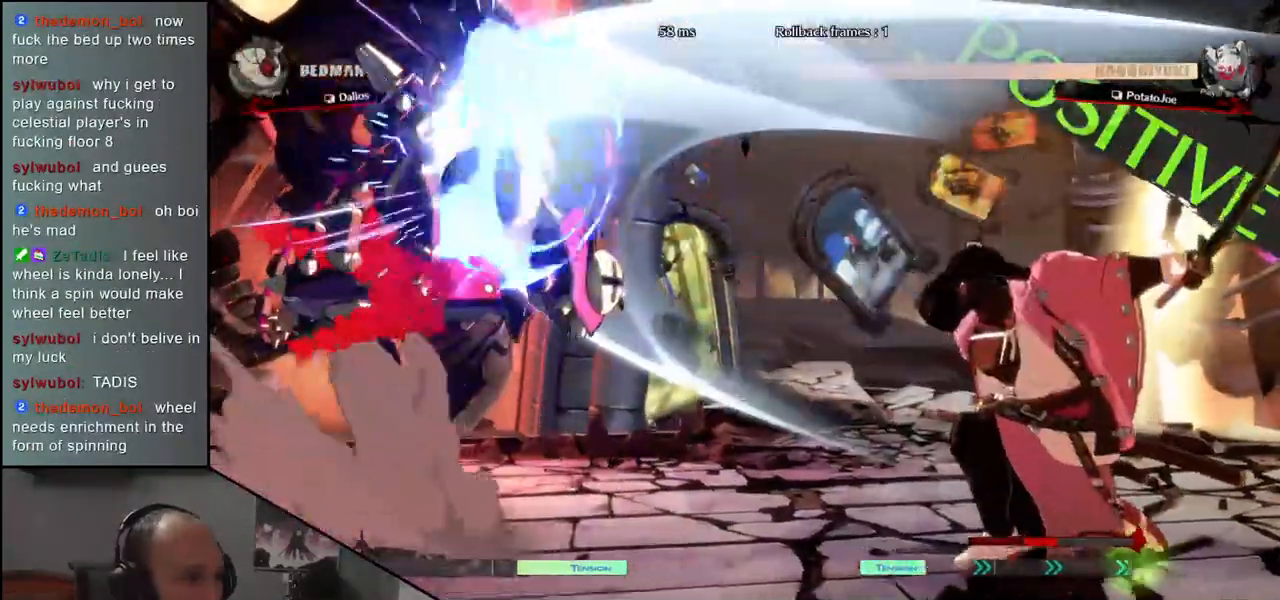
{"dt_ms": 500, "buttons": [], "left_stick": "center", "events": [[233, "left_stick", "down"], [283, "left_stick", "left"], [300, "CROSS", "down"], [367, "left_stick", "center"], [383, "CROSS", "up"]]}
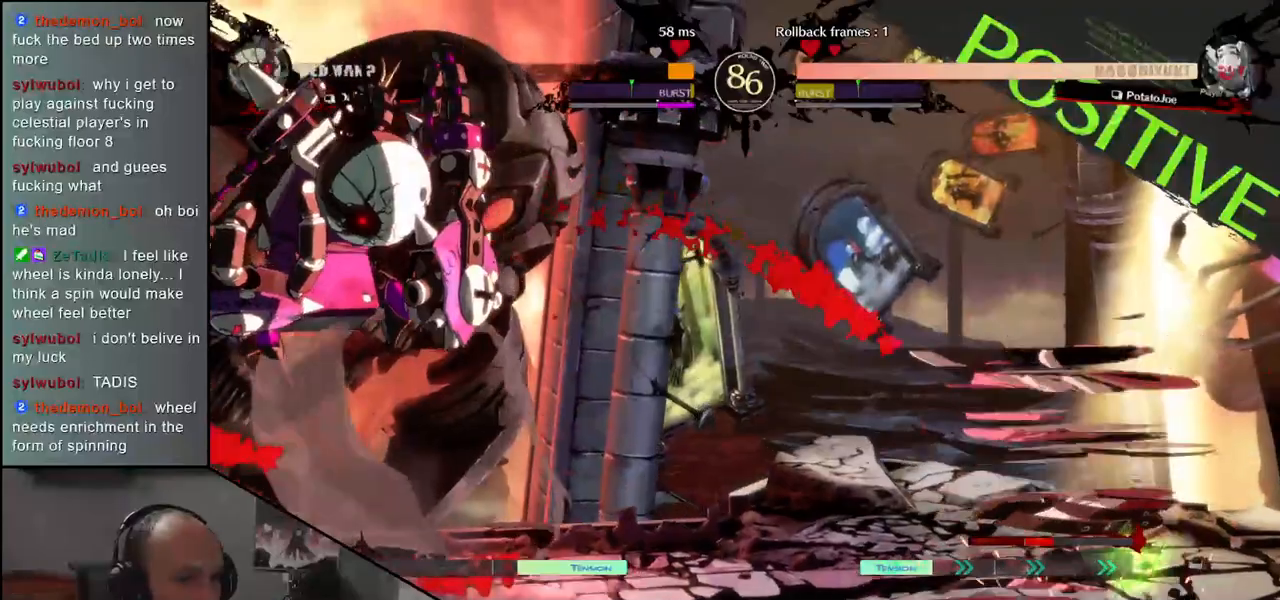
{"dt_ms": 500, "buttons": [], "left_stick": "down", "events": [[167, "left_stick", "down"], [300, "CROSS", "down"], [383, "CROSS", "up"]]}
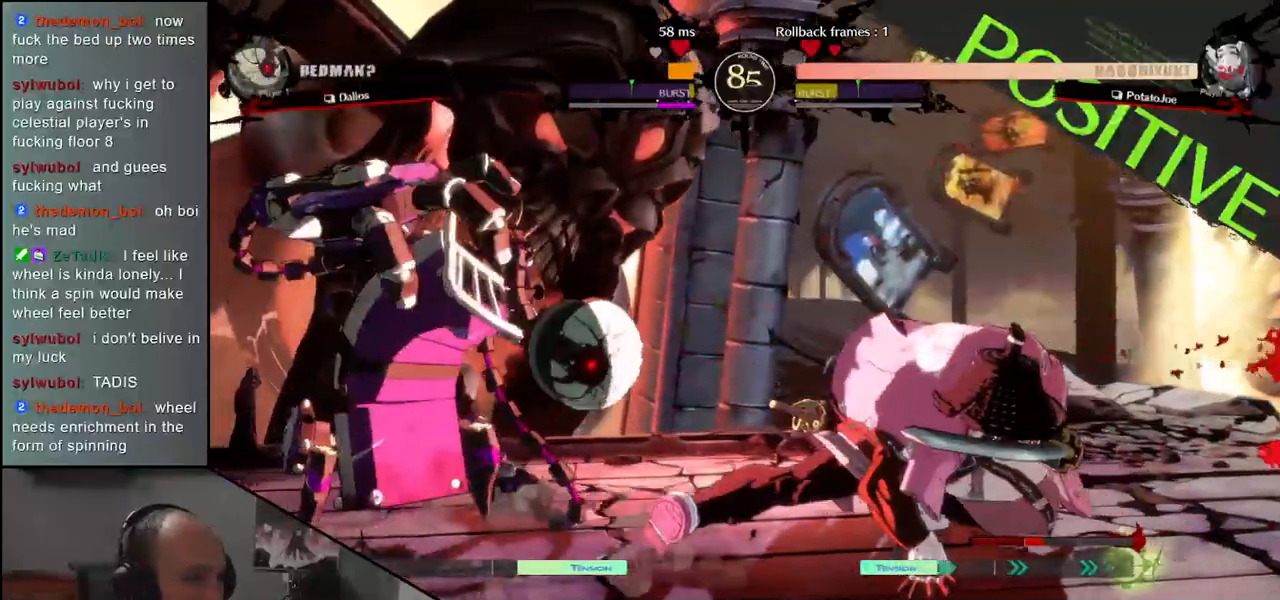
{"dt_ms": 500, "buttons": [], "left_stick": "right", "events": [[17, "left_stick", "left"], [217, "left_stick", "right"]]}
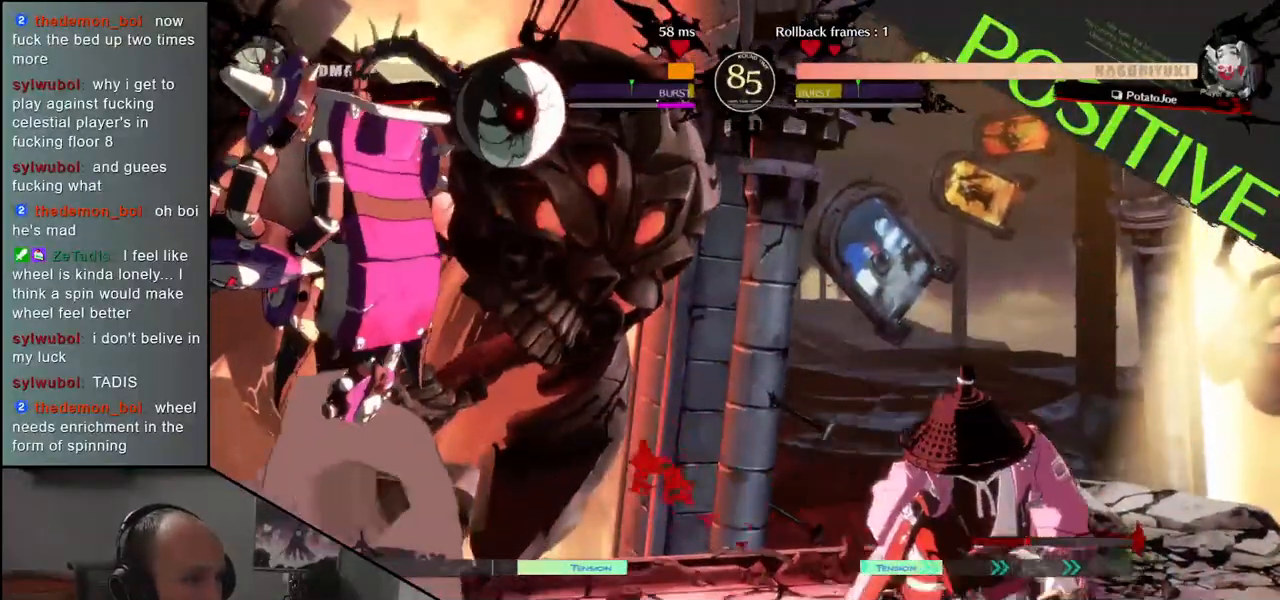
{"dt_ms": 500, "buttons": [], "left_stick": "down-right", "events": [[17, "left_stick", "down-right"], [50, "L1", "down"], [200, "L1", "up"]]}
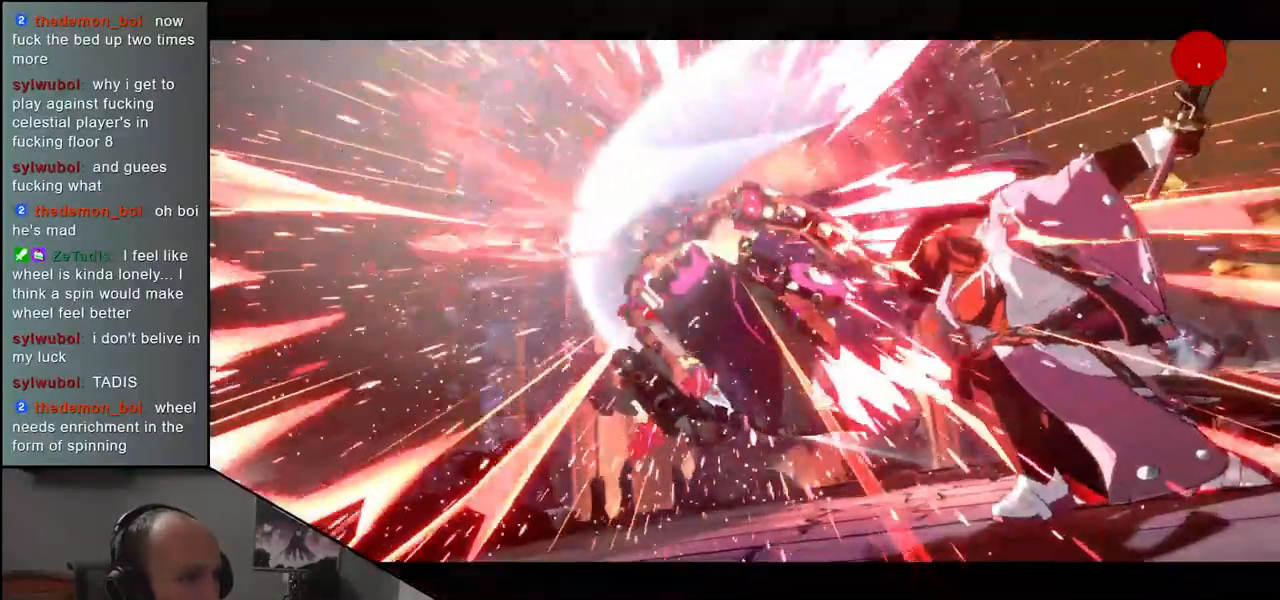
{"dt_ms": 500, "buttons": [], "left_stick": "center", "events": [[233, "left_stick", "down"], [383, "left_stick", "center"]]}